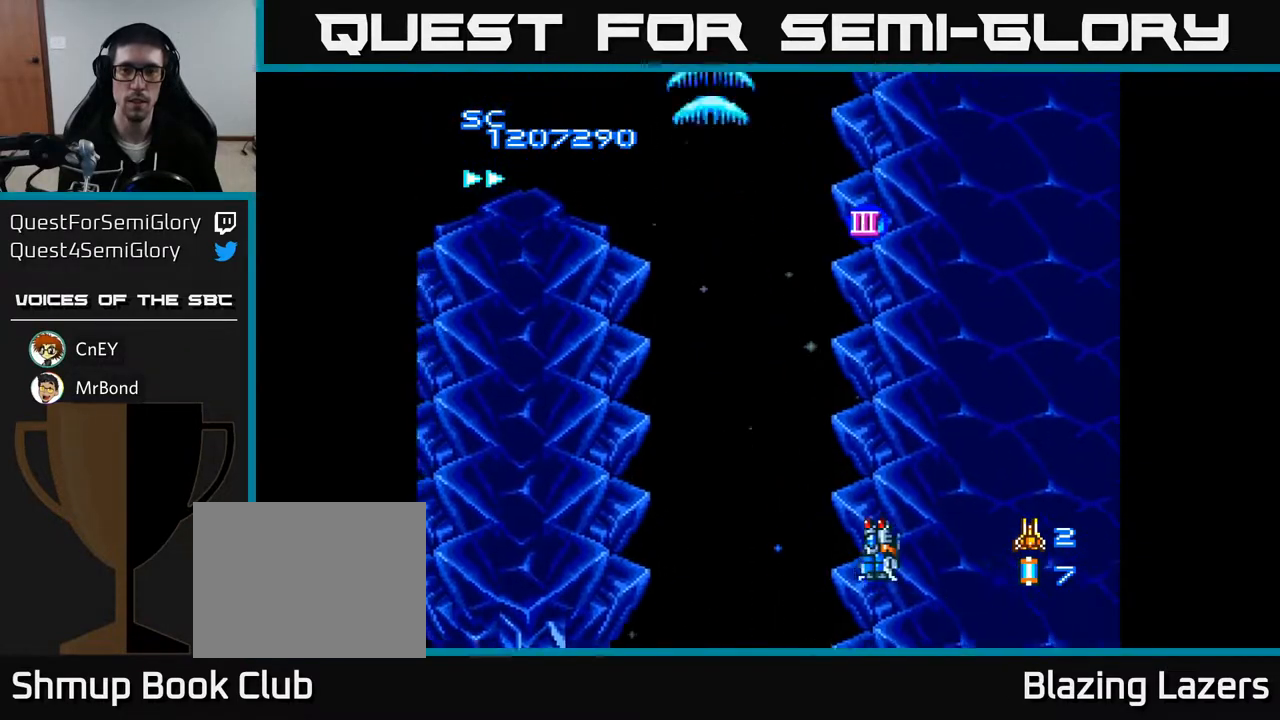
Gameplay with a controller (Xbox layout); each line is a JSON object with the inputs held at the frame after it. "events" lists button and stick changes between this image and that frame as [ms after this image, input, new state], when the widget could be followed in between. Not read: left_stick.
{"buttons": ["A", "DPAD_UP"], "right_stick": "center", "events": [[67, "DPAD_UP", "down"], [150, "DPAD_LEFT", "up"]]}
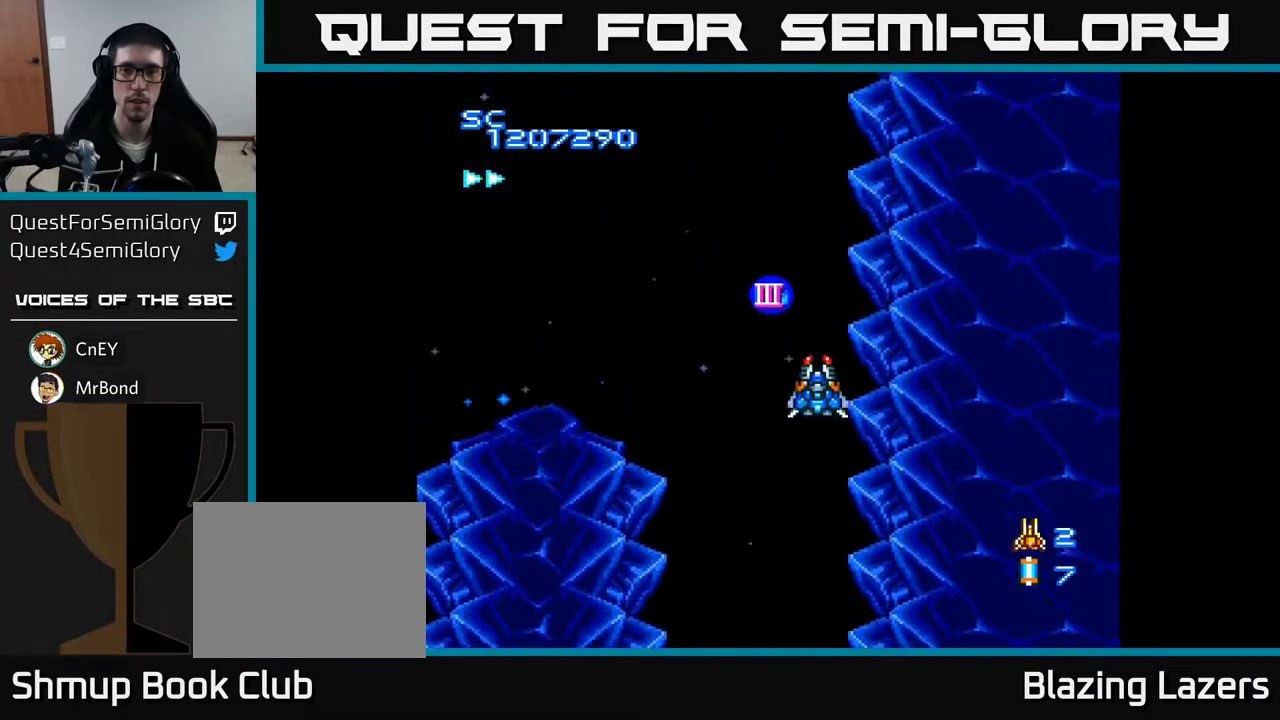
{"buttons": ["A", "DPAD_RIGHT"], "right_stick": "center", "events": [[150, "DPAD_UP", "up"], [350, "DPAD_RIGHT", "down"]]}
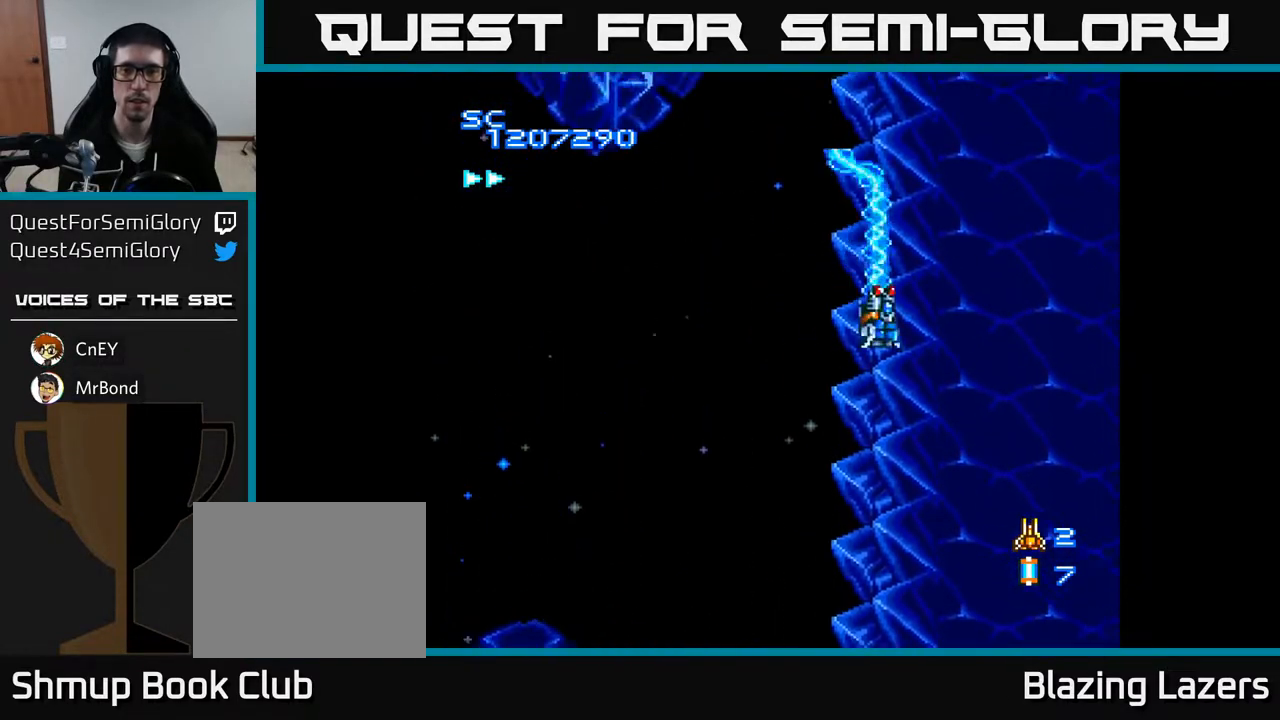
{"buttons": ["A", "DPAD_LEFT"], "right_stick": "center", "events": [[100, "DPAD_DOWN", "down"], [100, "DPAD_RIGHT", "up"], [150, "DPAD_LEFT", "down"], [500, "DPAD_DOWN", "up"]]}
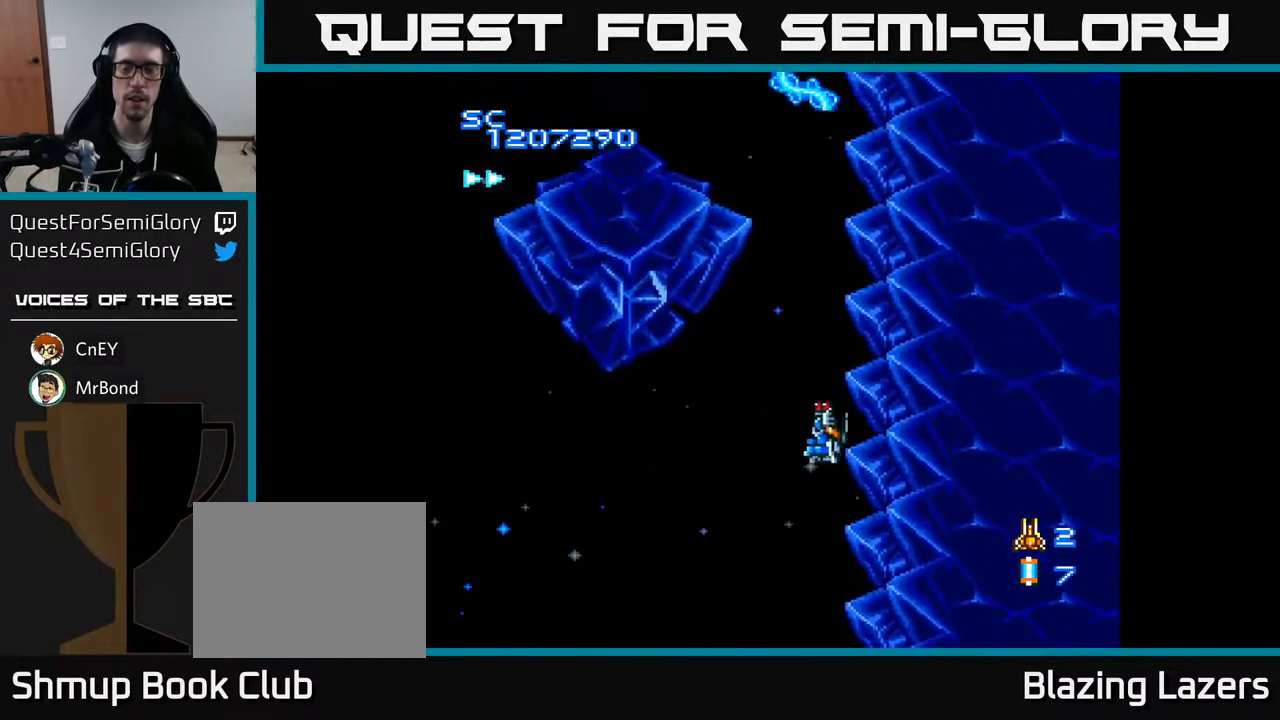
{"buttons": ["A"], "right_stick": "center", "events": [[183, "DPAD_LEFT", "up"]]}
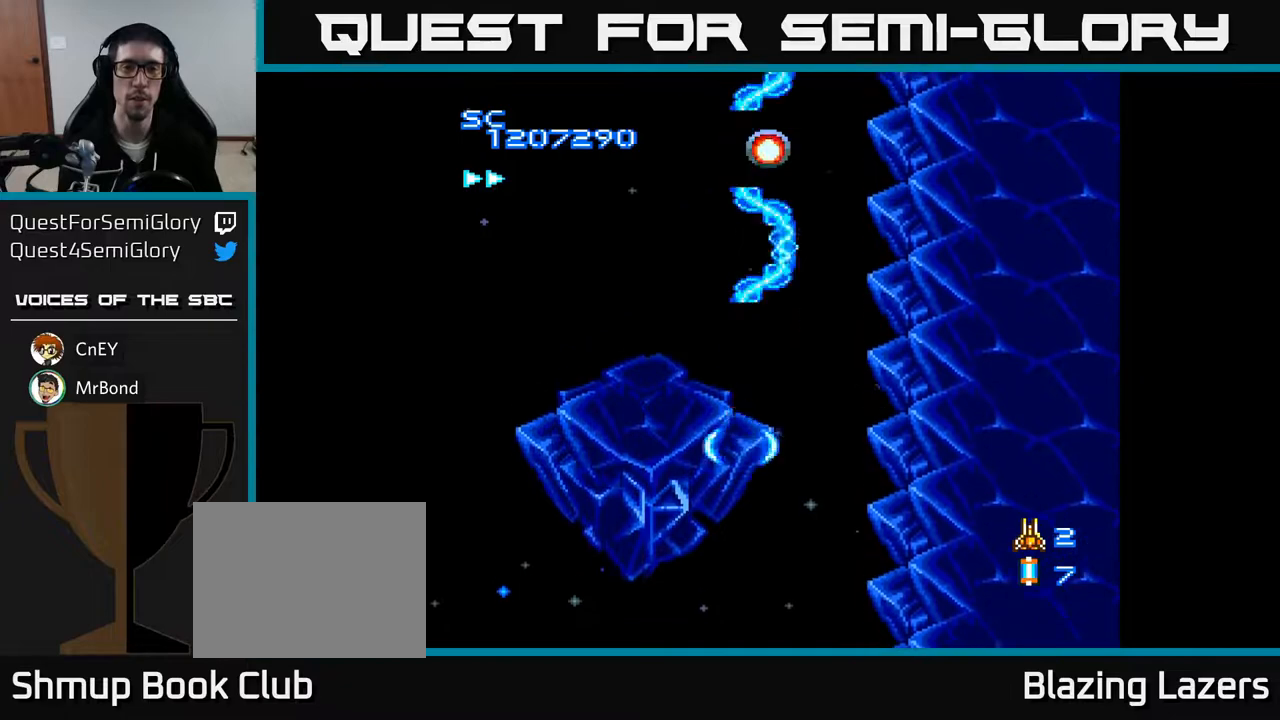
{"buttons": ["A"], "right_stick": "center", "events": [[83, "DPAD_RIGHT", "down"], [117, "DPAD_DOWN", "down"], [133, "DPAD_RIGHT", "up"], [300, "DPAD_DOWN", "up"]]}
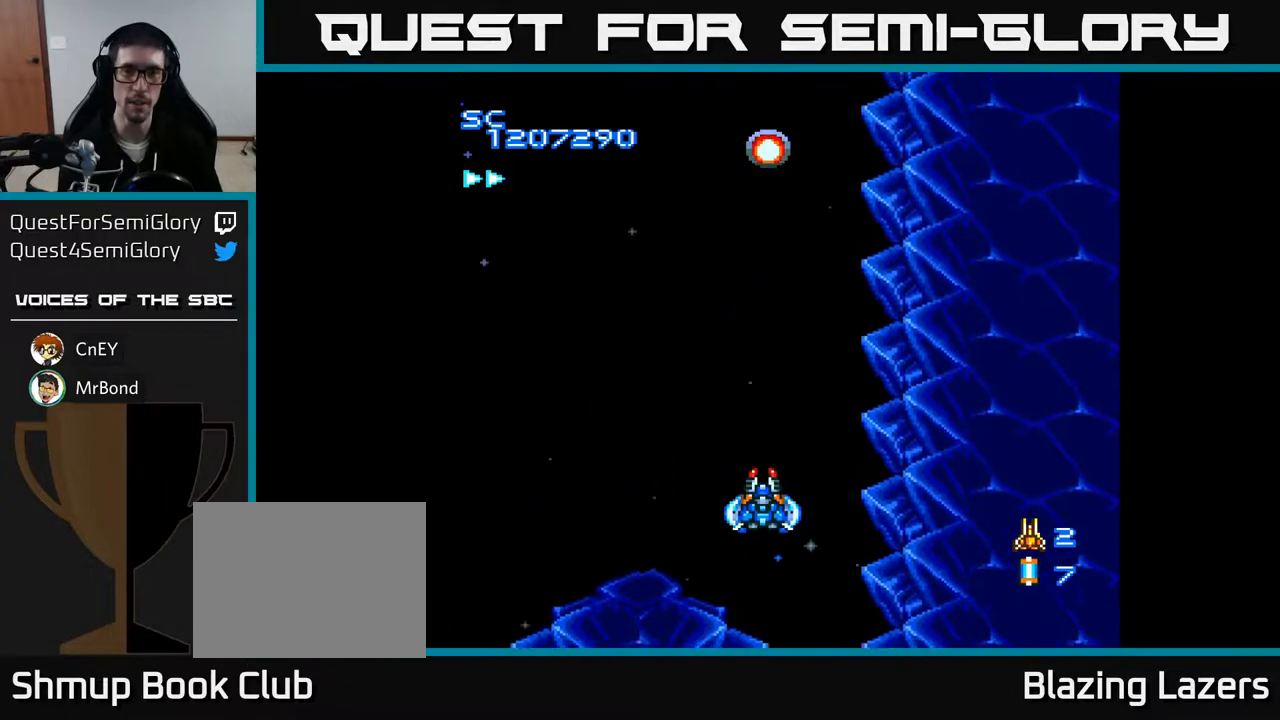
{"buttons": ["A"], "right_stick": "center", "events": [[17, "DPAD_UP", "down"], [333, "DPAD_UP", "up"]]}
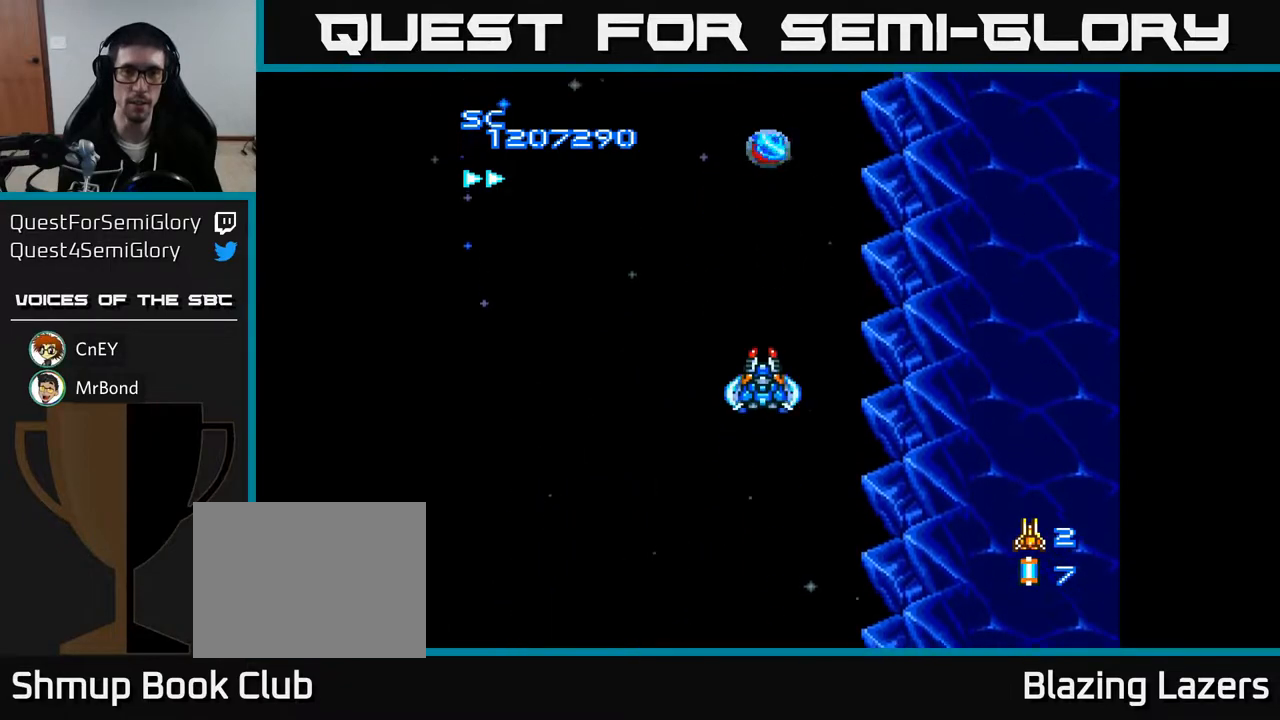
{"buttons": ["A"], "right_stick": "center", "events": [[117, "DPAD_DOWN", "down"], [250, "DPAD_DOWN", "up"]]}
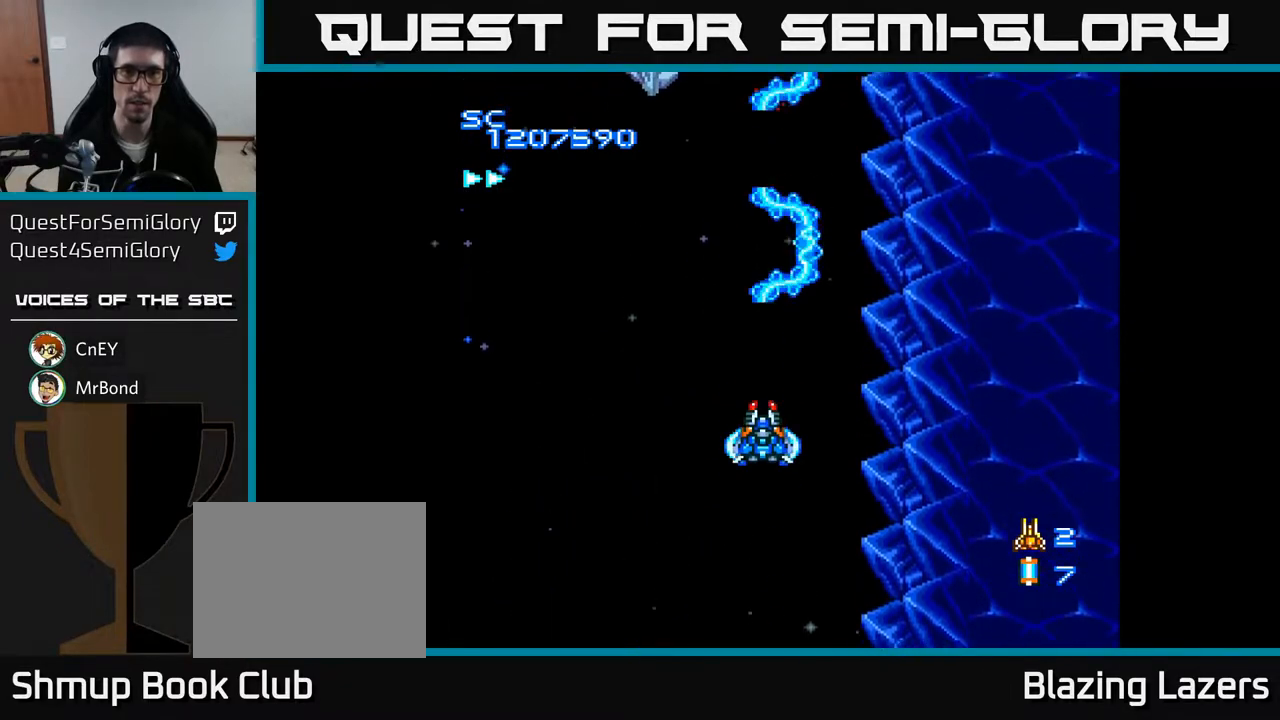
{"buttons": ["A"], "right_stick": "center", "events": []}
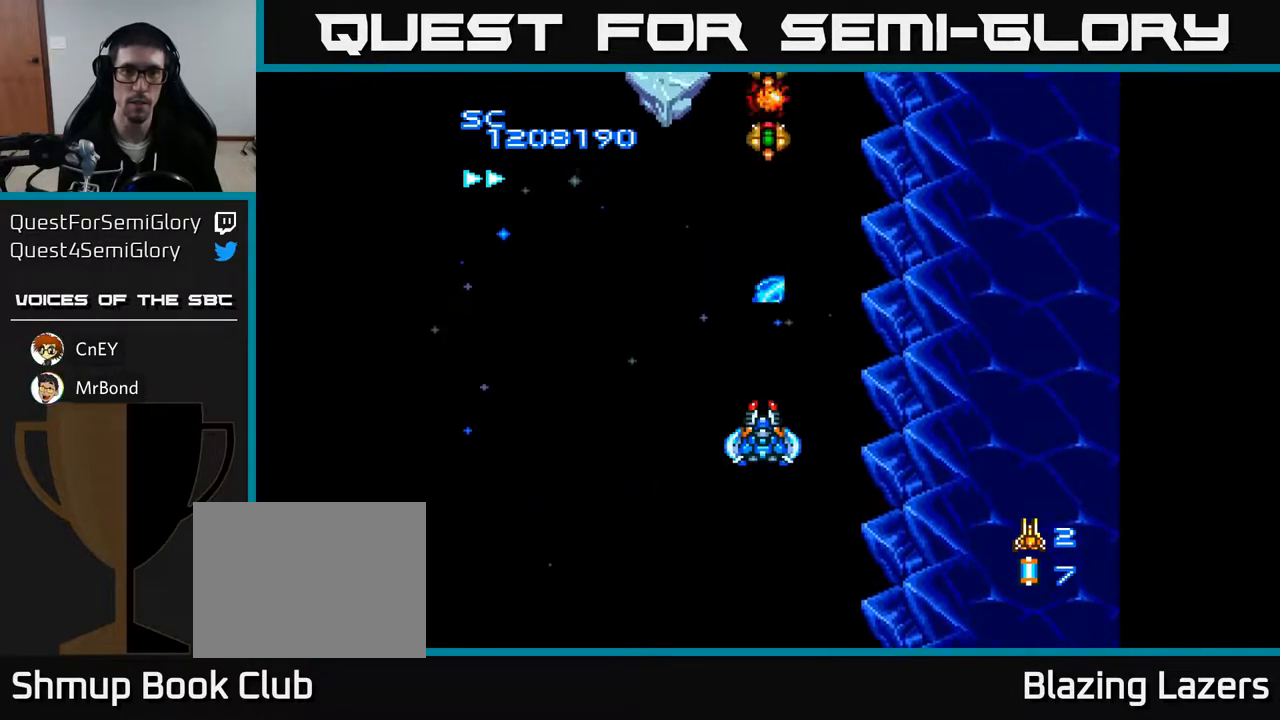
{"buttons": ["A", "DPAD_DOWN", "DPAD_RIGHT"], "right_stick": "center", "events": [[50, "DPAD_LEFT", "down"], [267, "DPAD_DOWN", "down"], [267, "DPAD_LEFT", "up"], [367, "DPAD_RIGHT", "down"]]}
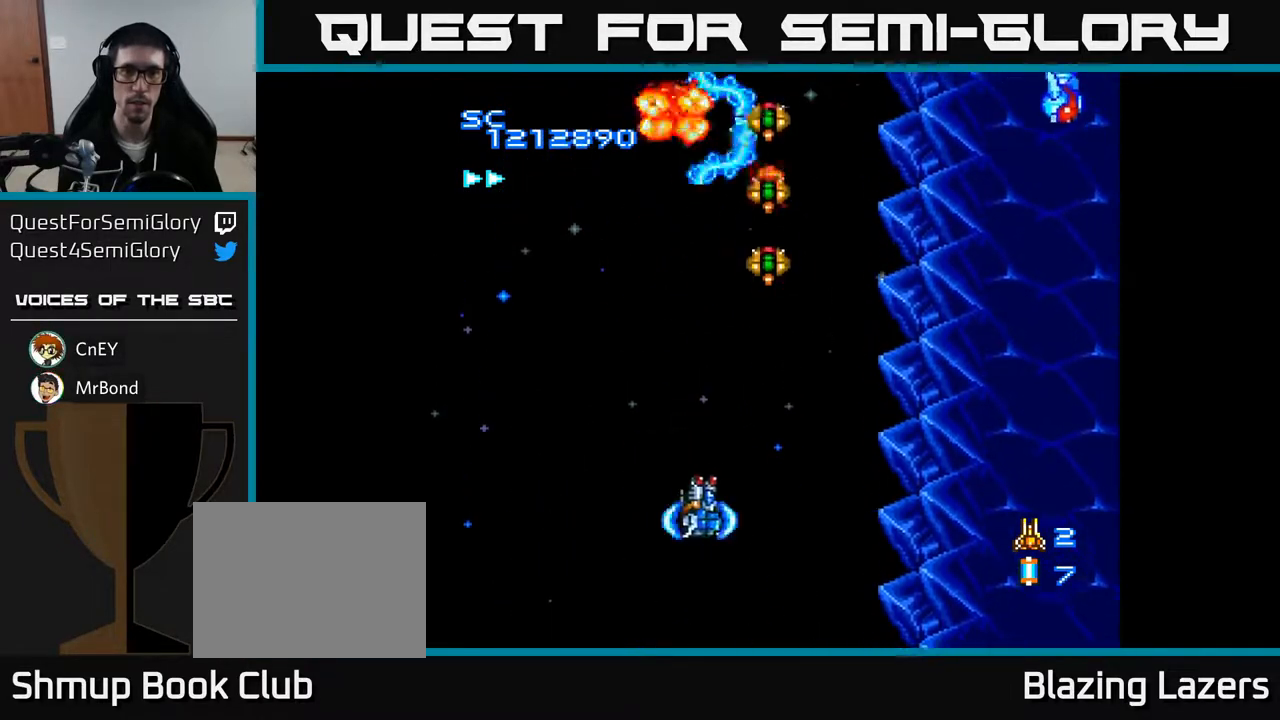
{"buttons": ["A", "DPAD_RIGHT"], "right_stick": "center", "events": [[50, "DPAD_DOWN", "up"], [233, "DPAD_RIGHT", "up"], [267, "DPAD_LEFT", "down"], [350, "DPAD_LEFT", "up"], [367, "DPAD_RIGHT", "down"]]}
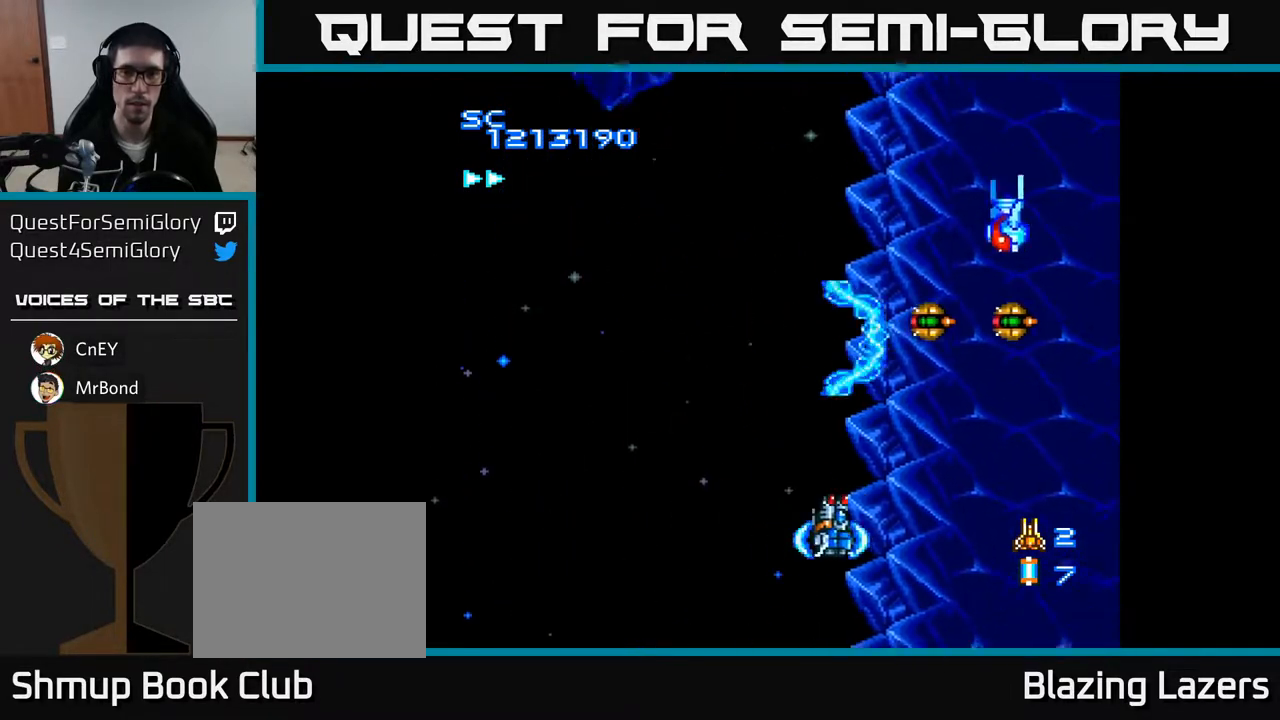
{"buttons": ["A", "DPAD_UP", "DPAD_LEFT"], "right_stick": "center", "events": [[350, "DPAD_DOWN", "down"], [383, "DPAD_RIGHT", "up"], [417, "DPAD_DOWN", "up"], [450, "DPAD_LEFT", "down"], [500, "DPAD_UP", "down"]]}
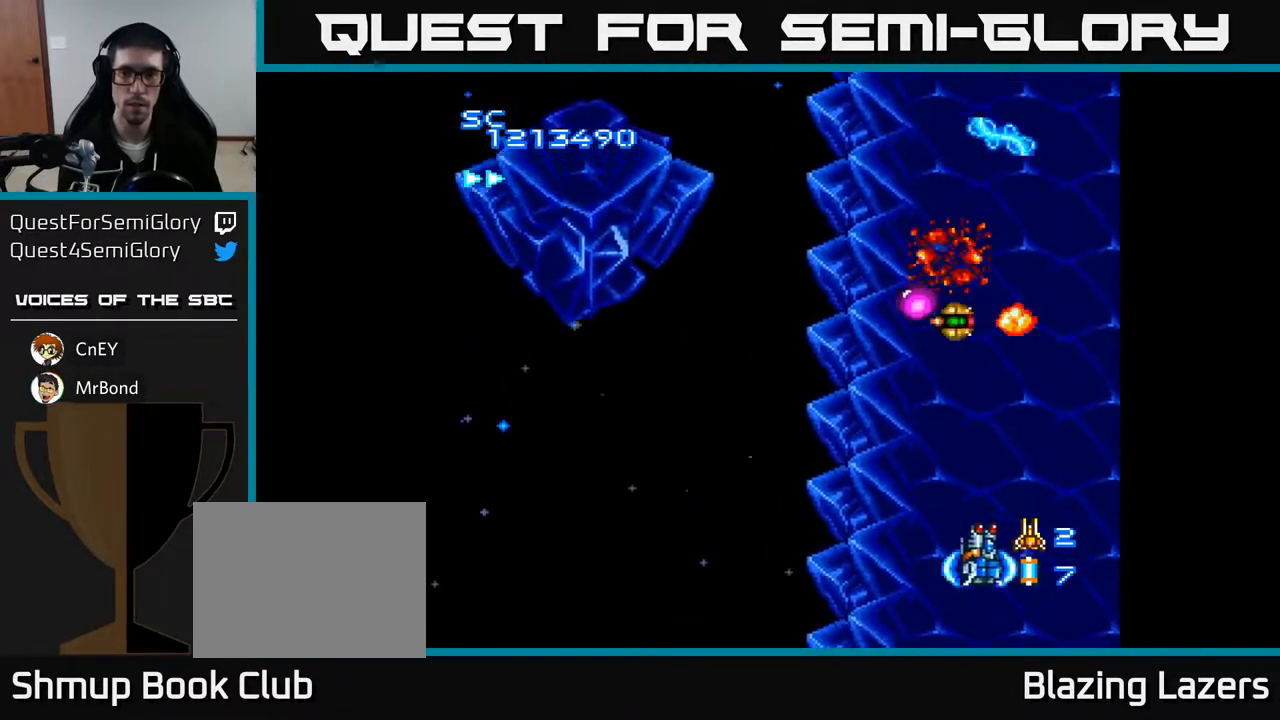
{"buttons": ["A", "DPAD_UP"], "right_stick": "center", "events": [[183, "DPAD_UP", "up"], [483, "DPAD_LEFT", "up"], [483, "DPAD_UP", "down"]]}
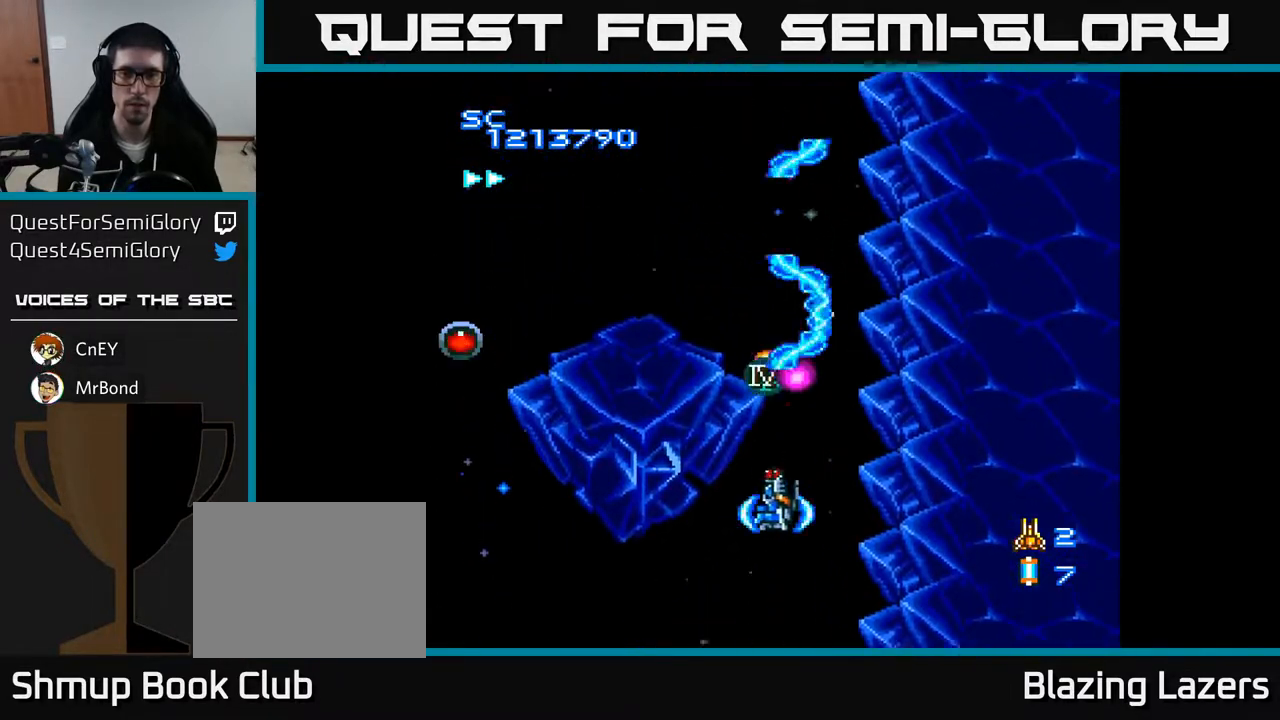
{"buttons": ["A", "DPAD_DOWN", "DPAD_RIGHT"], "right_stick": "center", "events": [[100, "DPAD_UP", "up"], [217, "DPAD_UP", "down"], [300, "DPAD_LEFT", "down"], [350, "DPAD_UP", "up"], [400, "DPAD_DOWN", "down"], [400, "DPAD_LEFT", "up"], [417, "DPAD_RIGHT", "down"]]}
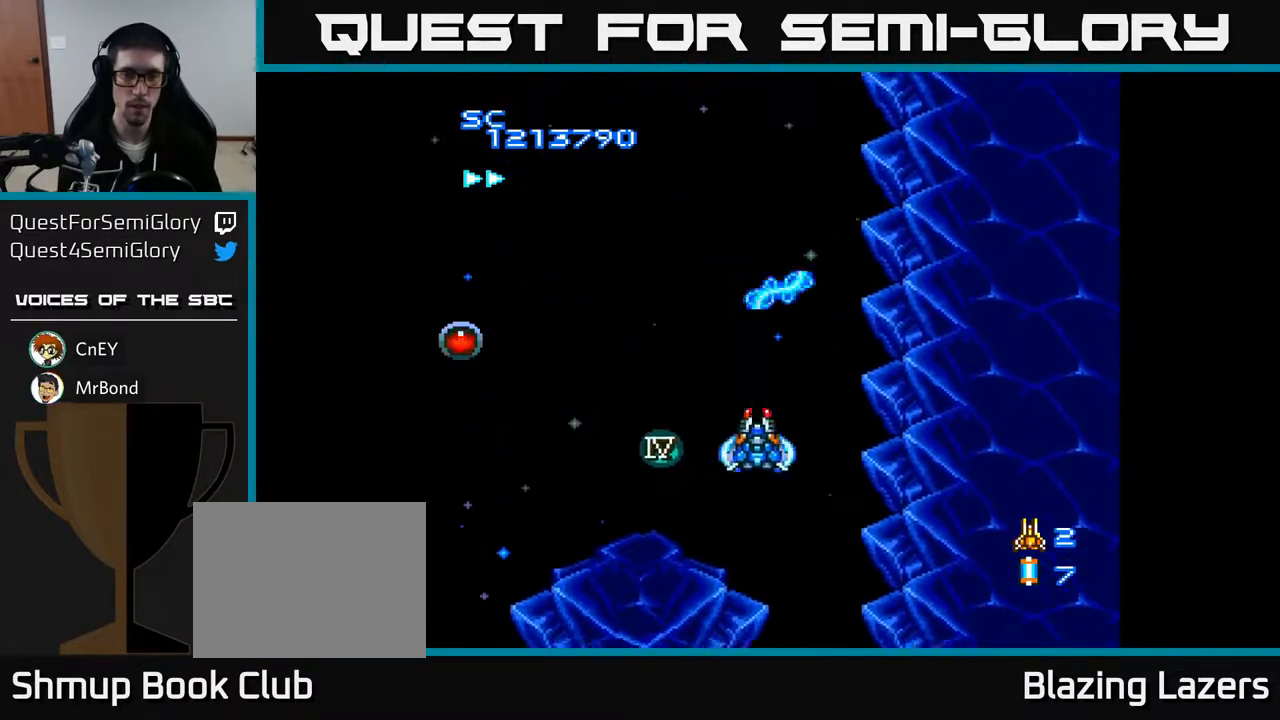
{"buttons": ["A", "DPAD_UP", "DPAD_LEFT"], "right_stick": "center", "events": [[67, "DPAD_RIGHT", "up"], [150, "DPAD_LEFT", "down"], [233, "DPAD_DOWN", "up"], [267, "DPAD_LEFT", "up"], [267, "DPAD_UP", "down"], [467, "DPAD_LEFT", "down"]]}
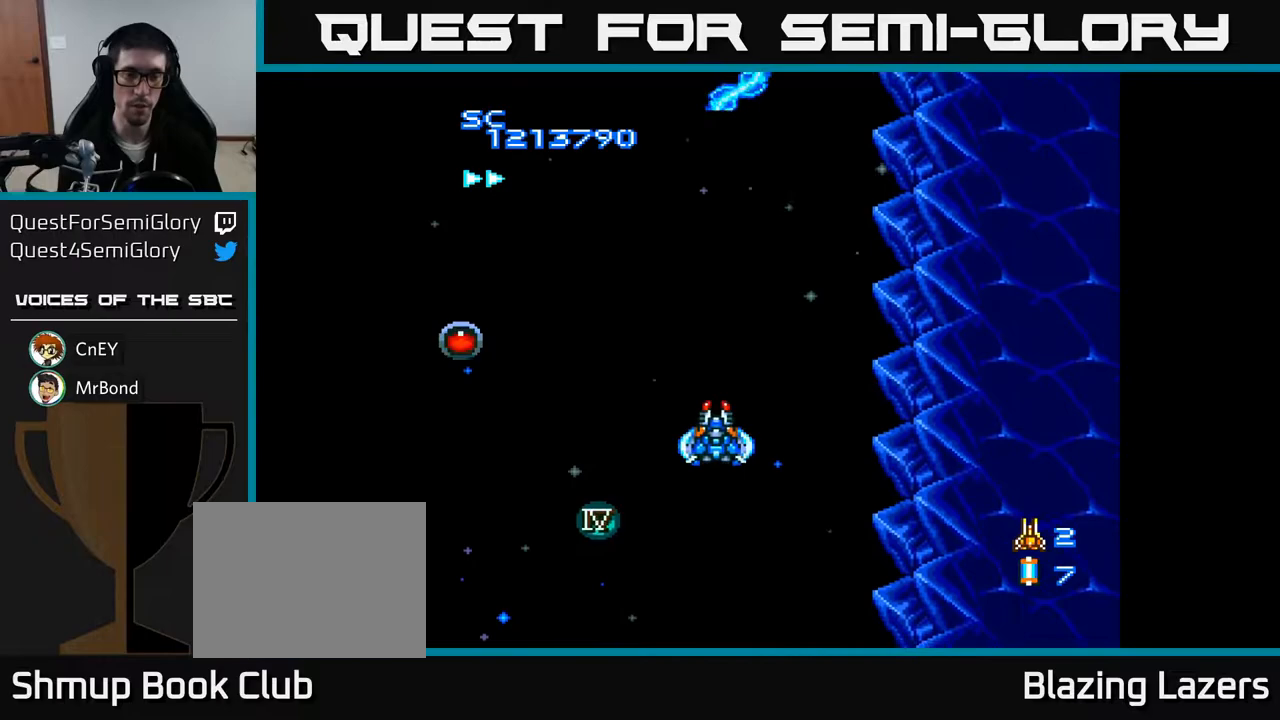
{"buttons": ["A", "DPAD_DOWN", "DPAD_LEFT"], "right_stick": "center", "events": [[50, "DPAD_UP", "up"], [200, "DPAD_DOWN", "down"]]}
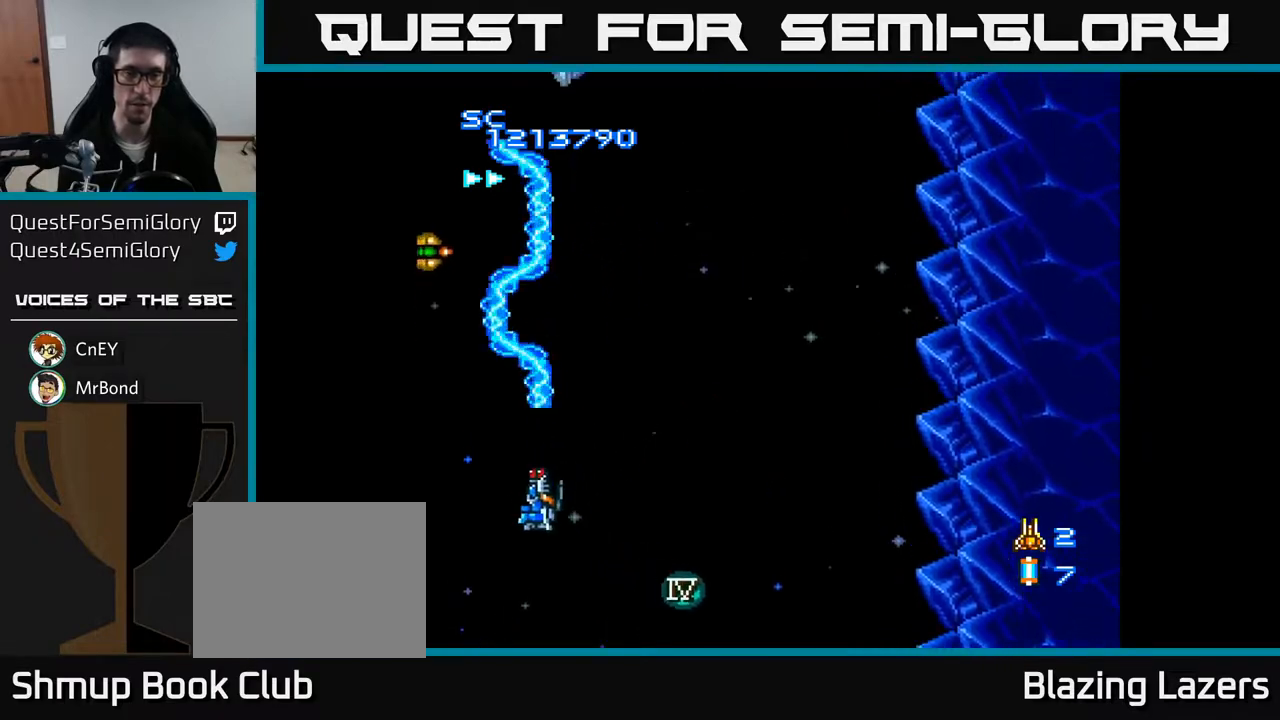
{"buttons": ["A", "DPAD_UP"], "right_stick": "center", "events": [[33, "DPAD_LEFT", "up"], [233, "DPAD_DOWN", "up"], [283, "DPAD_RIGHT", "down"], [333, "DPAD_RIGHT", "up"], [333, "DPAD_UP", "down"]]}
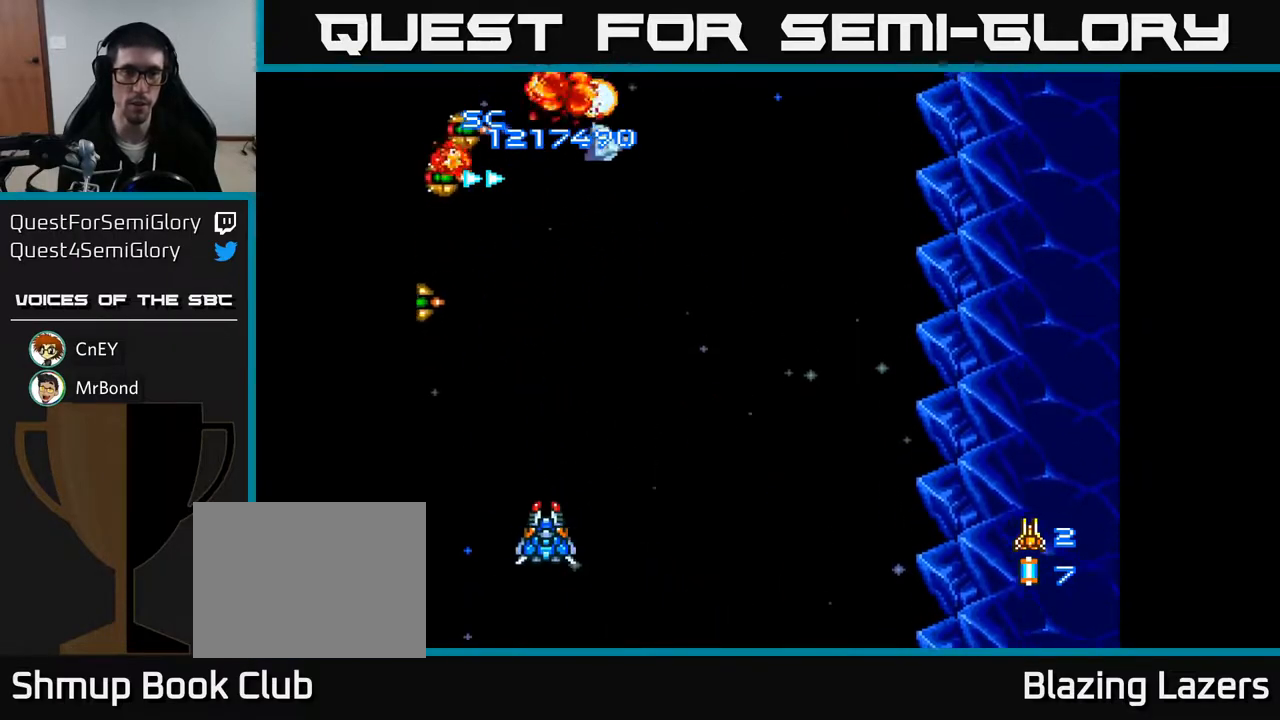
{"buttons": ["A", "DPAD_DOWN", "DPAD_RIGHT"], "right_stick": "center", "events": [[17, "DPAD_UP", "up"], [300, "DPAD_LEFT", "down"], [450, "DPAD_DOWN", "down"], [467, "DPAD_LEFT", "up"], [500, "DPAD_RIGHT", "down"]]}
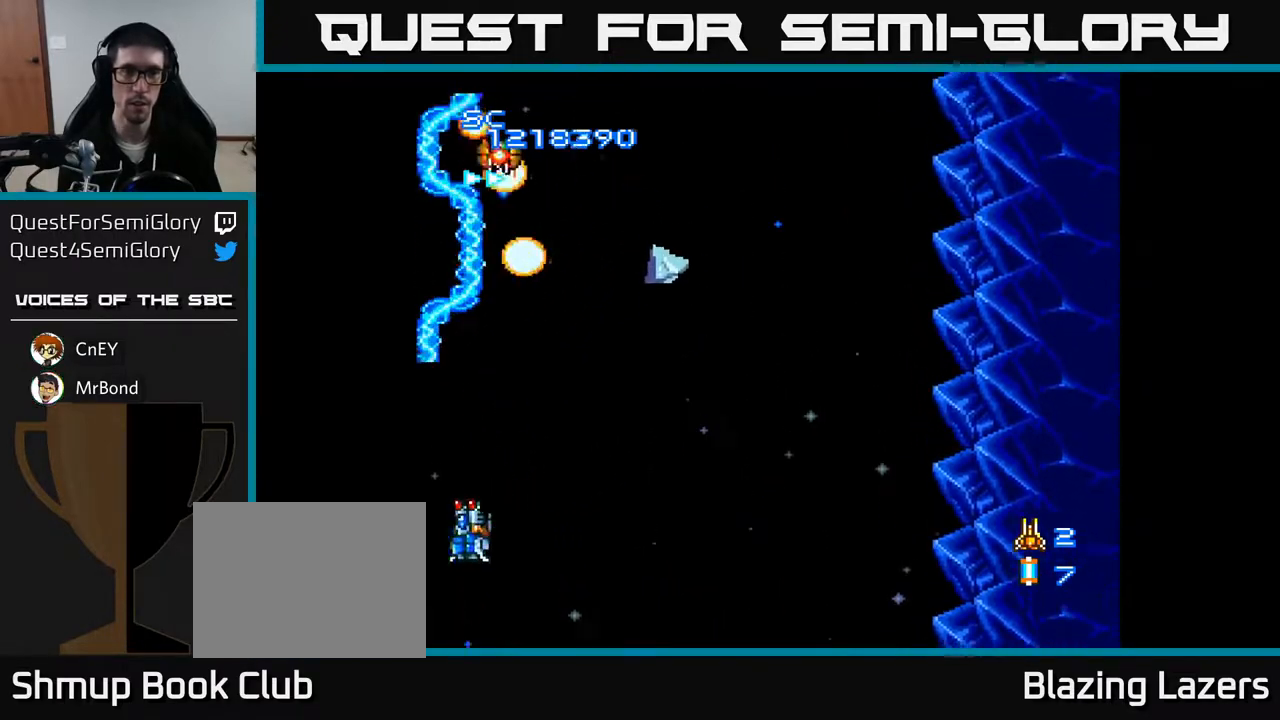
{"buttons": ["A", "DPAD_RIGHT"], "right_stick": "center", "events": [[50, "DPAD_DOWN", "up"]]}
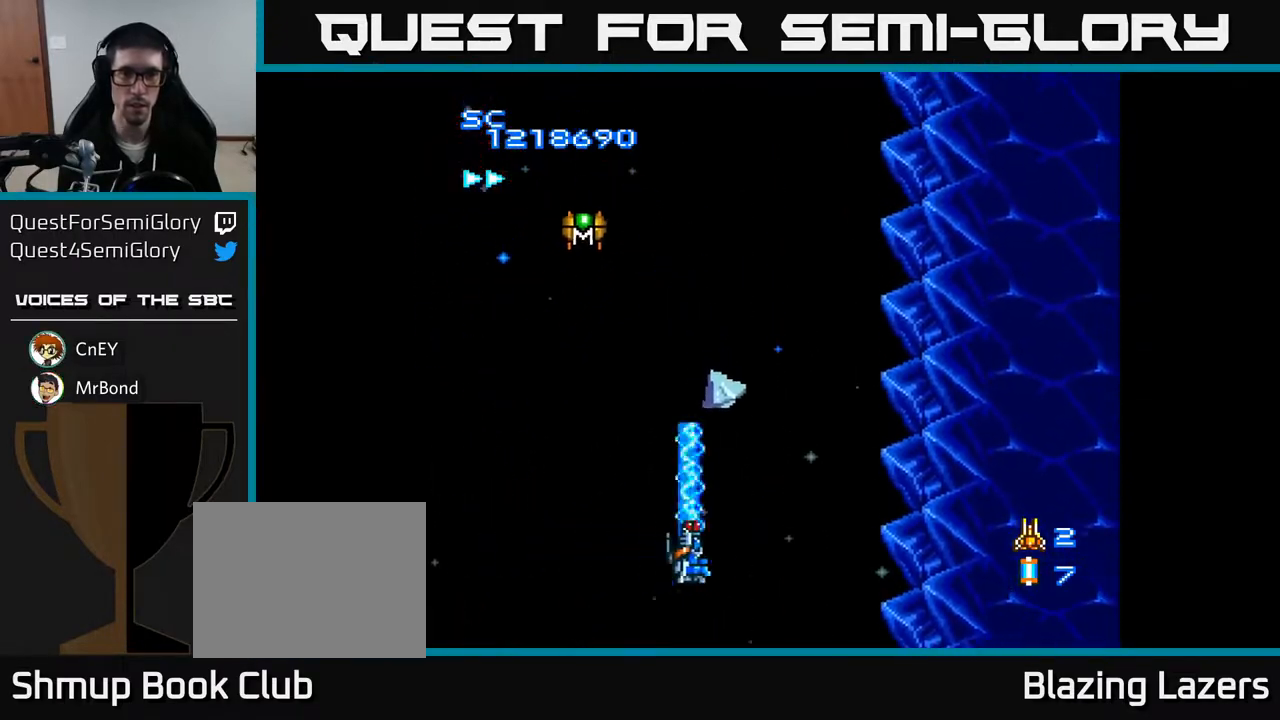
{"buttons": ["A", "DPAD_UP"], "right_stick": "center", "events": [[150, "DPAD_RIGHT", "up"], [150, "DPAD_UP", "down"], [183, "DPAD_LEFT", "down"], [383, "DPAD_LEFT", "up"]]}
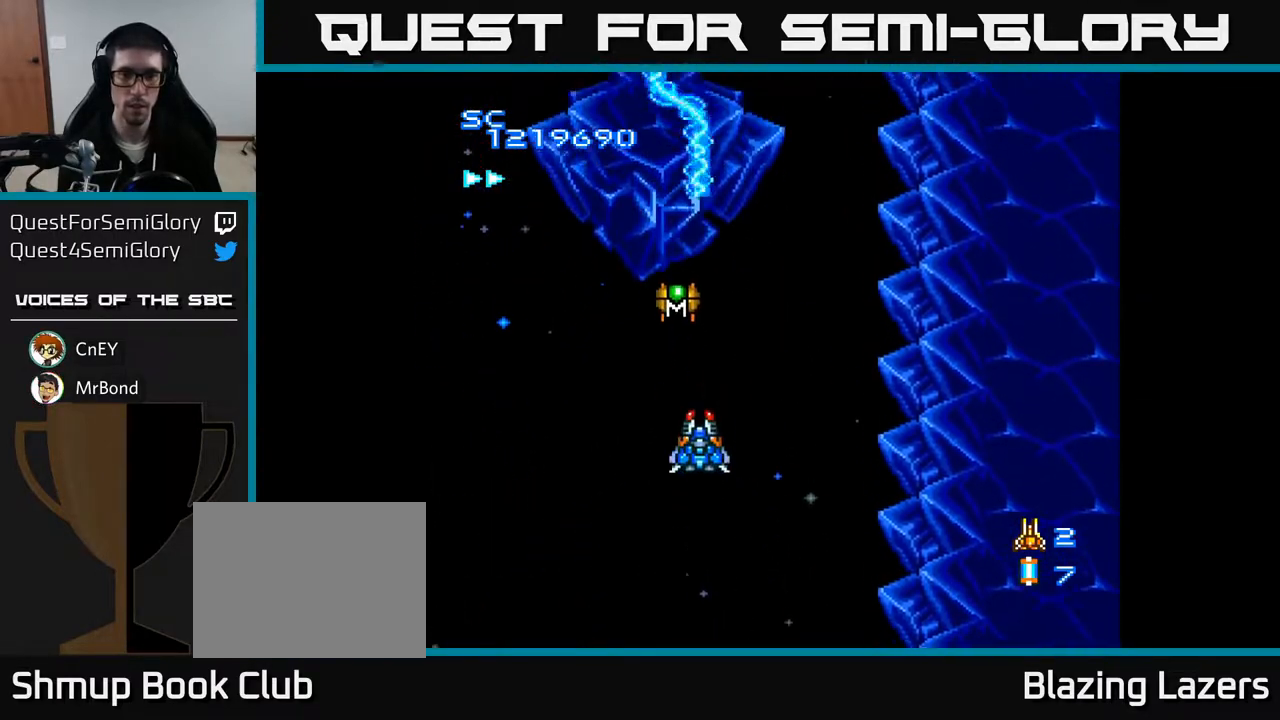
{"buttons": ["A", "DPAD_DOWN", "DPAD_RIGHT"], "right_stick": "center", "events": [[250, "DPAD_LEFT", "down"], [250, "DPAD_UP", "up"], [283, "DPAD_DOWN", "down"], [317, "DPAD_LEFT", "up"], [383, "DPAD_RIGHT", "down"]]}
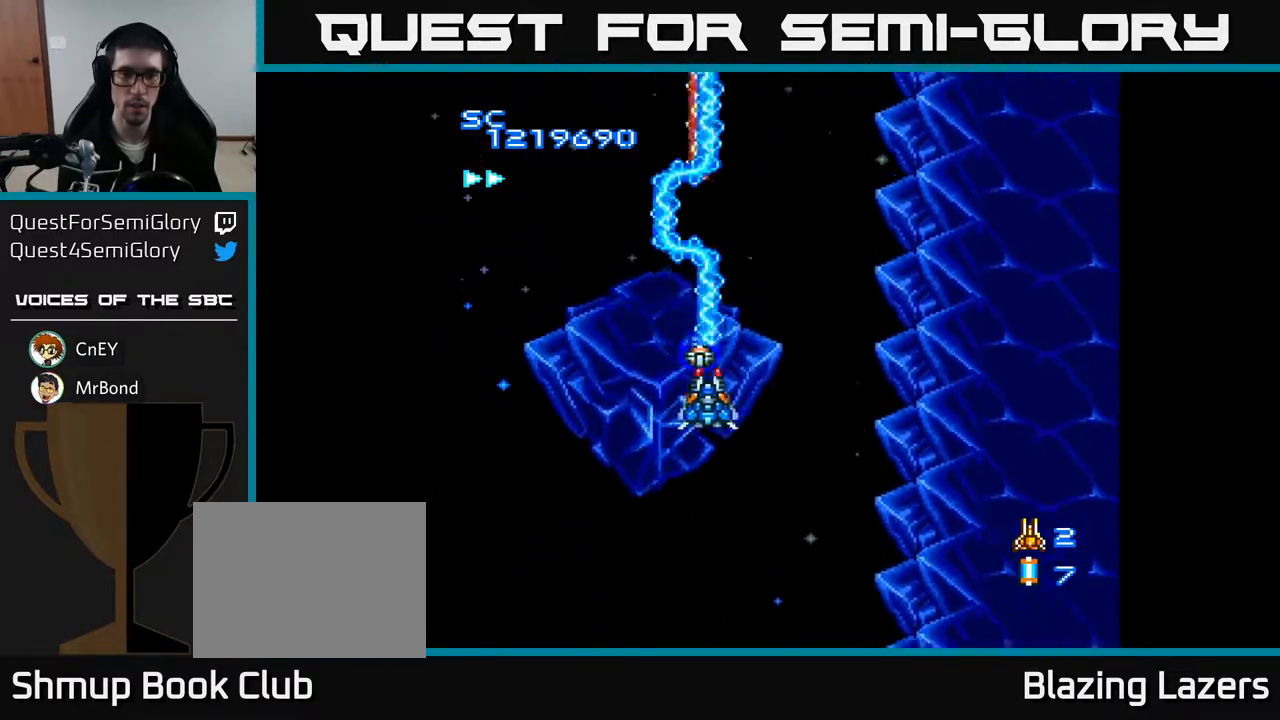
{"buttons": ["A", "DPAD_RIGHT"], "right_stick": "center", "events": [[250, "DPAD_DOWN", "up"]]}
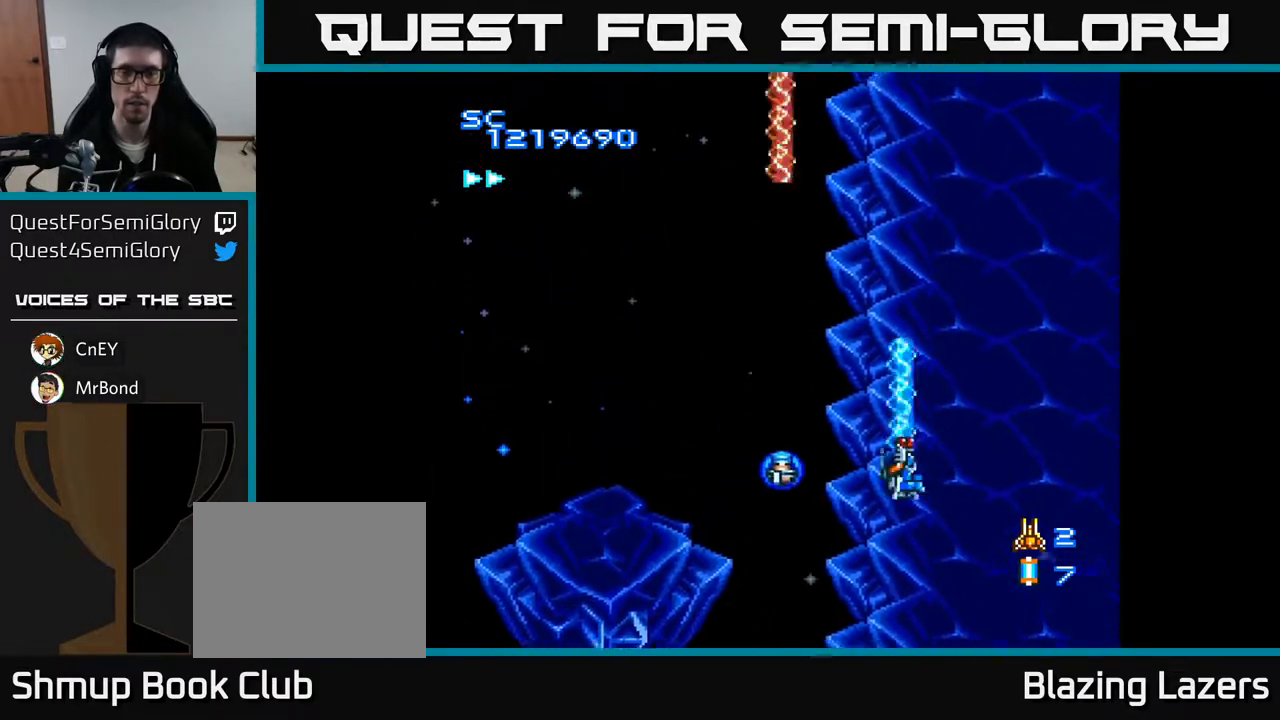
{"buttons": ["A", "DPAD_LEFT"], "right_stick": "center", "events": [[117, "DPAD_DOWN", "down"], [183, "DPAD_RIGHT", "up"], [250, "DPAD_LEFT", "down"], [283, "DPAD_DOWN", "up"]]}
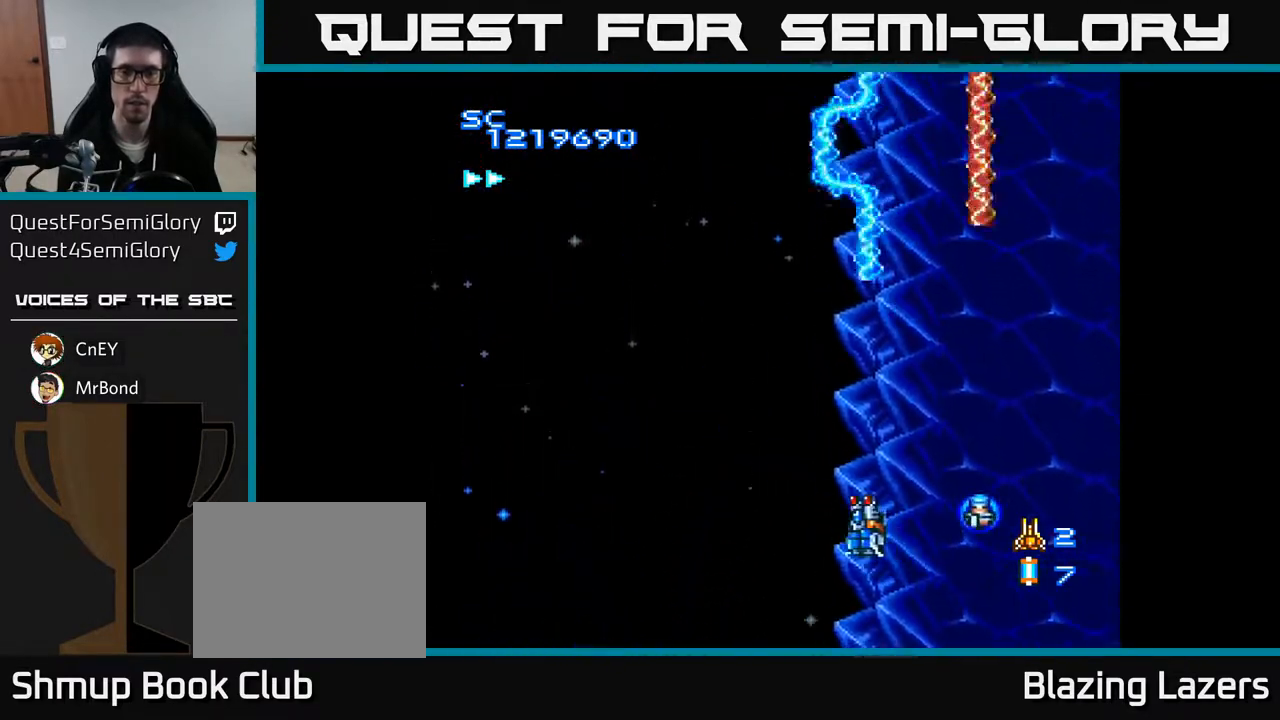
{"buttons": ["A"], "right_stick": "center", "events": [[83, "DPAD_LEFT", "up"]]}
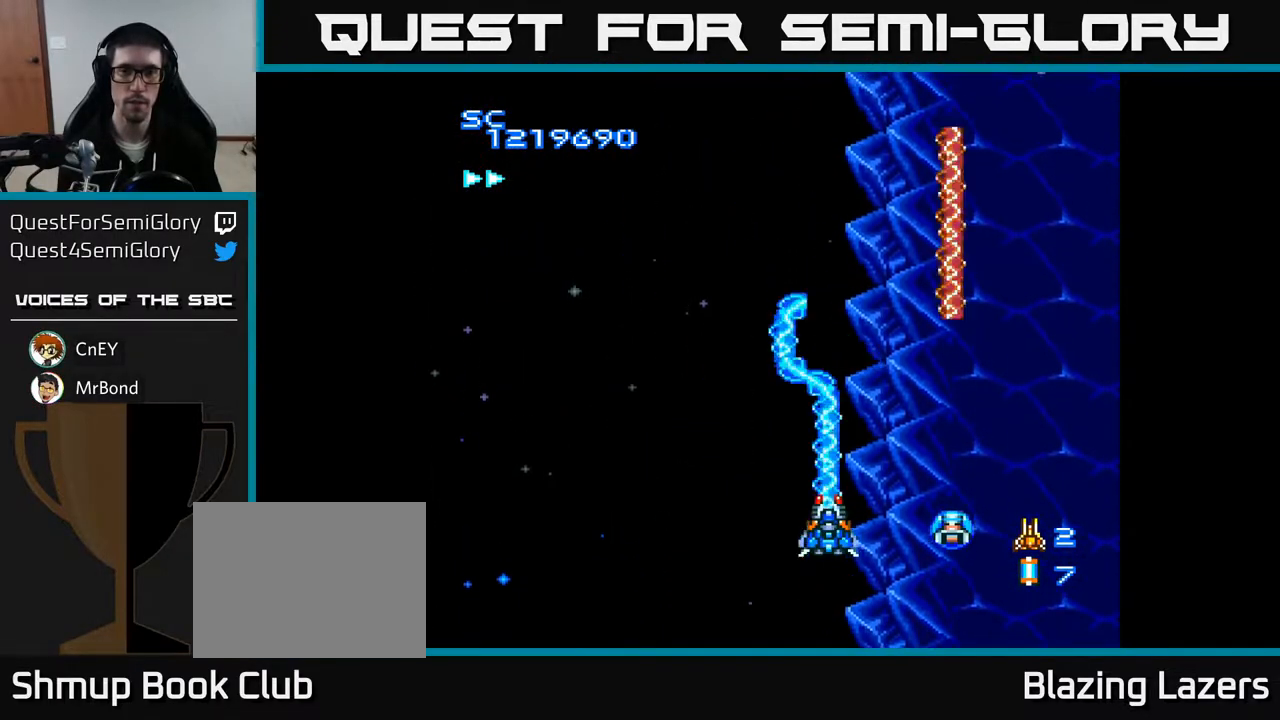
{"buttons": ["A"], "right_stick": "center", "events": []}
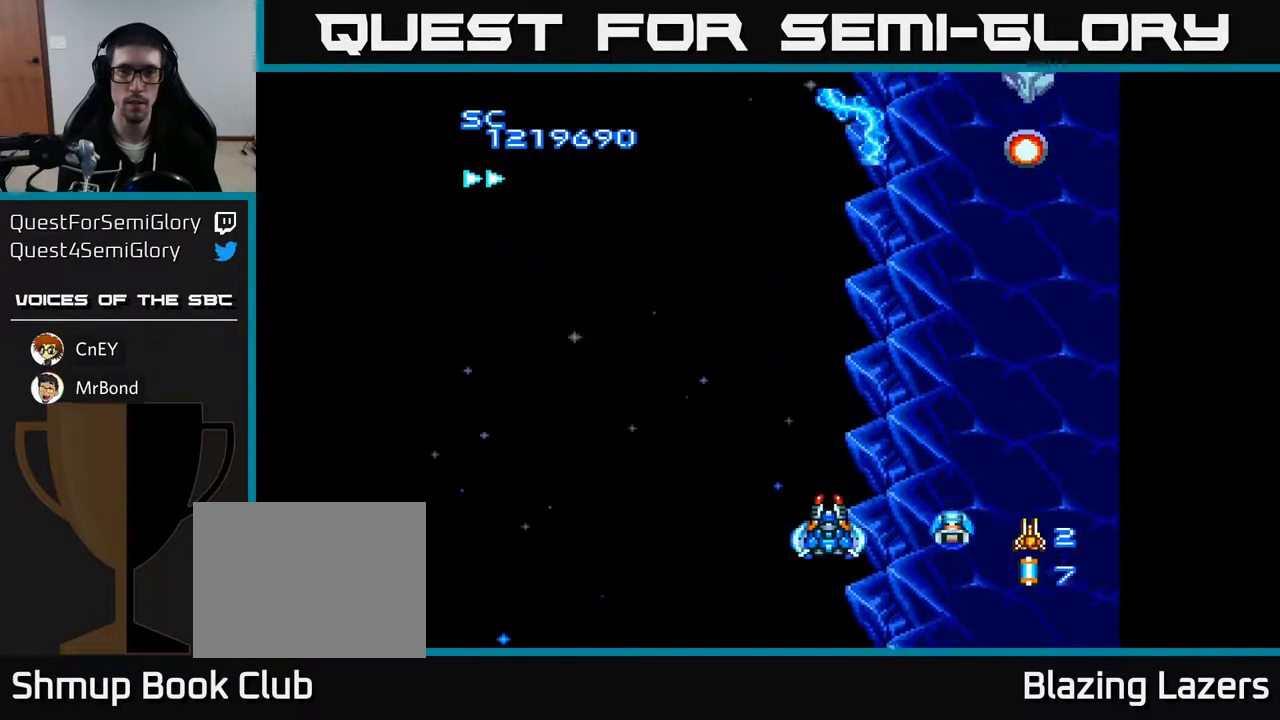
{"buttons": ["A"], "right_stick": "center", "events": [[50, "DPAD_RIGHT", "down"], [350, "DPAD_RIGHT", "up"]]}
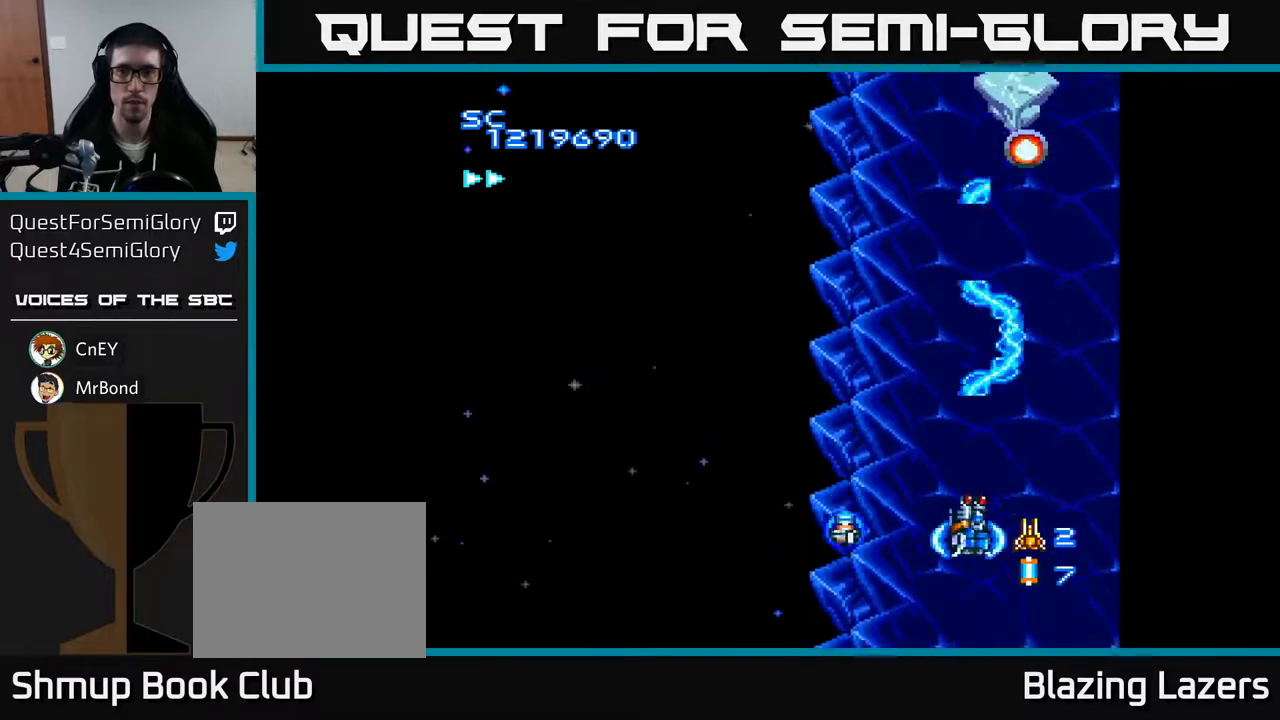
{"buttons": ["A", "DPAD_DOWN"], "right_stick": "center", "events": [[33, "DPAD_UP", "down"], [167, "DPAD_RIGHT", "down"], [267, "DPAD_UP", "up"], [367, "DPAD_DOWN", "down"], [367, "DPAD_RIGHT", "up"], [417, "DPAD_LEFT", "down"], [467, "DPAD_LEFT", "up"]]}
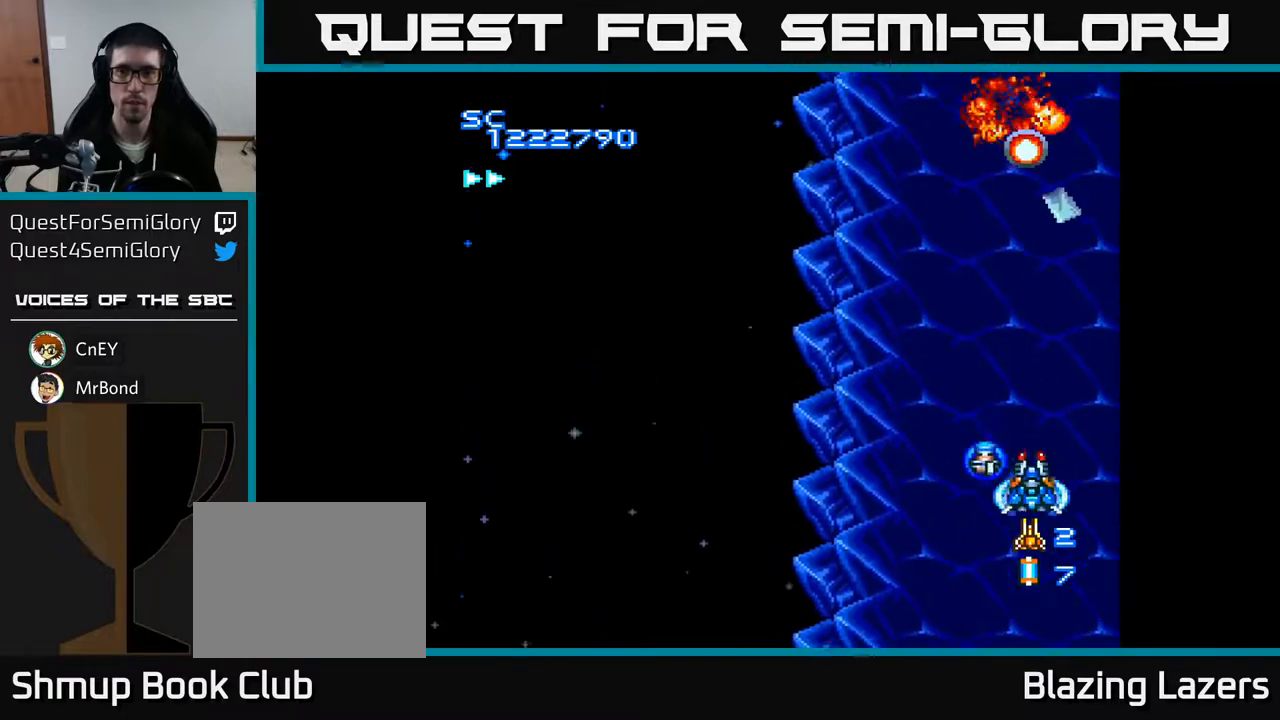
{"buttons": ["A", "DPAD_UP", "DPAD_LEFT"], "right_stick": "center", "events": [[17, "DPAD_RIGHT", "down"], [33, "DPAD_DOWN", "up"], [167, "DPAD_RIGHT", "up"], [200, "DPAD_LEFT", "down"], [500, "DPAD_UP", "down"]]}
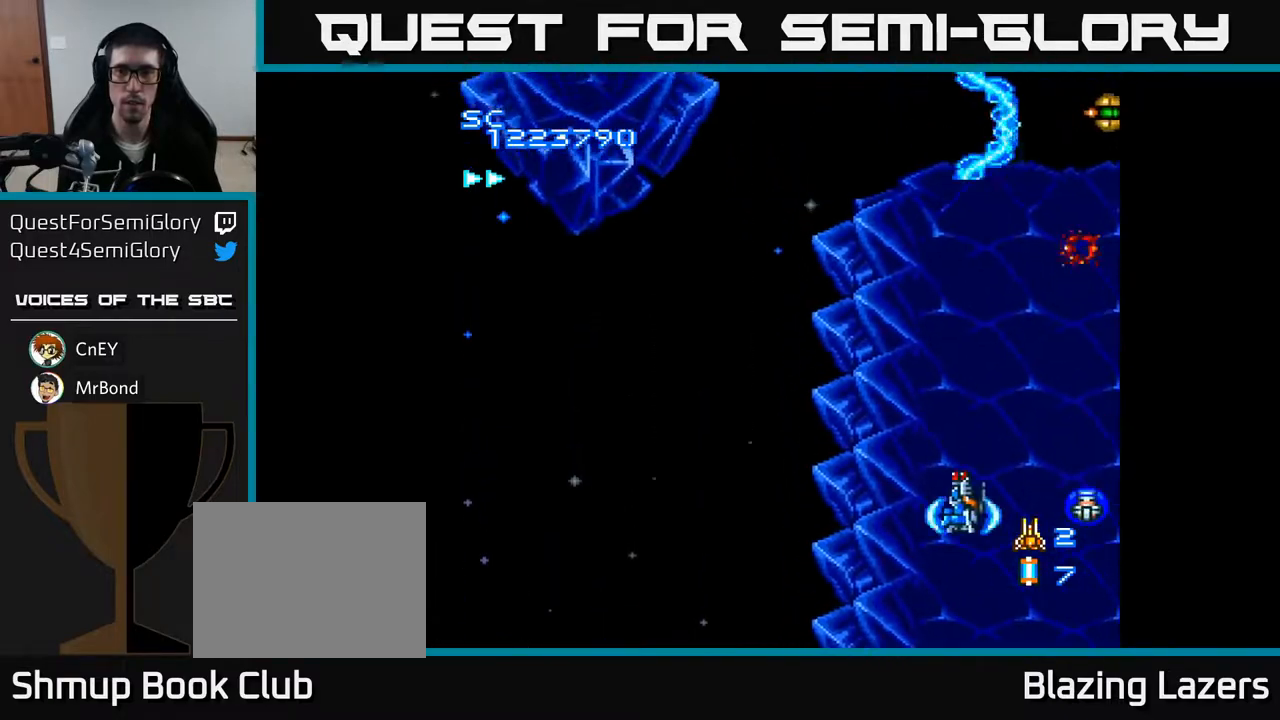
{"buttons": ["A", "DPAD_DOWN"], "right_stick": "center", "events": [[33, "DPAD_LEFT", "up"], [83, "DPAD_UP", "up"], [283, "DPAD_RIGHT", "down"], [467, "DPAD_DOWN", "down"], [467, "DPAD_RIGHT", "up"]]}
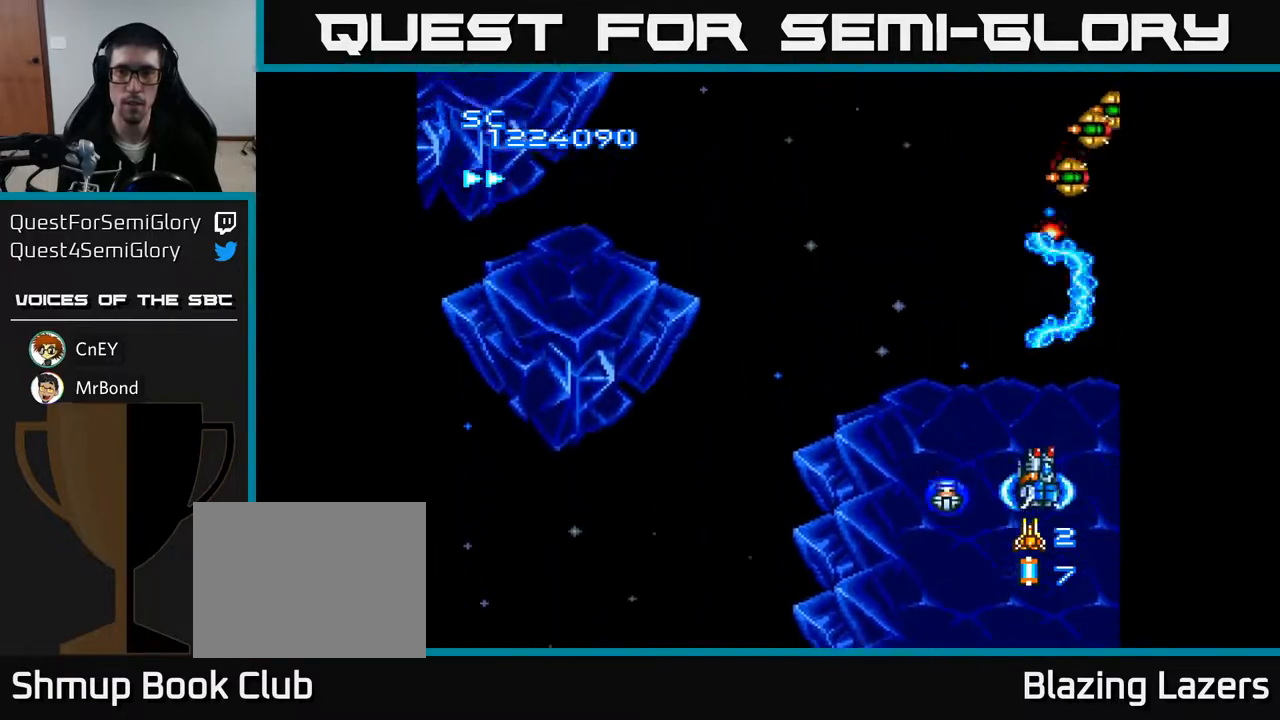
{"buttons": ["A"], "right_stick": "center", "events": [[267, "DPAD_DOWN", "up"]]}
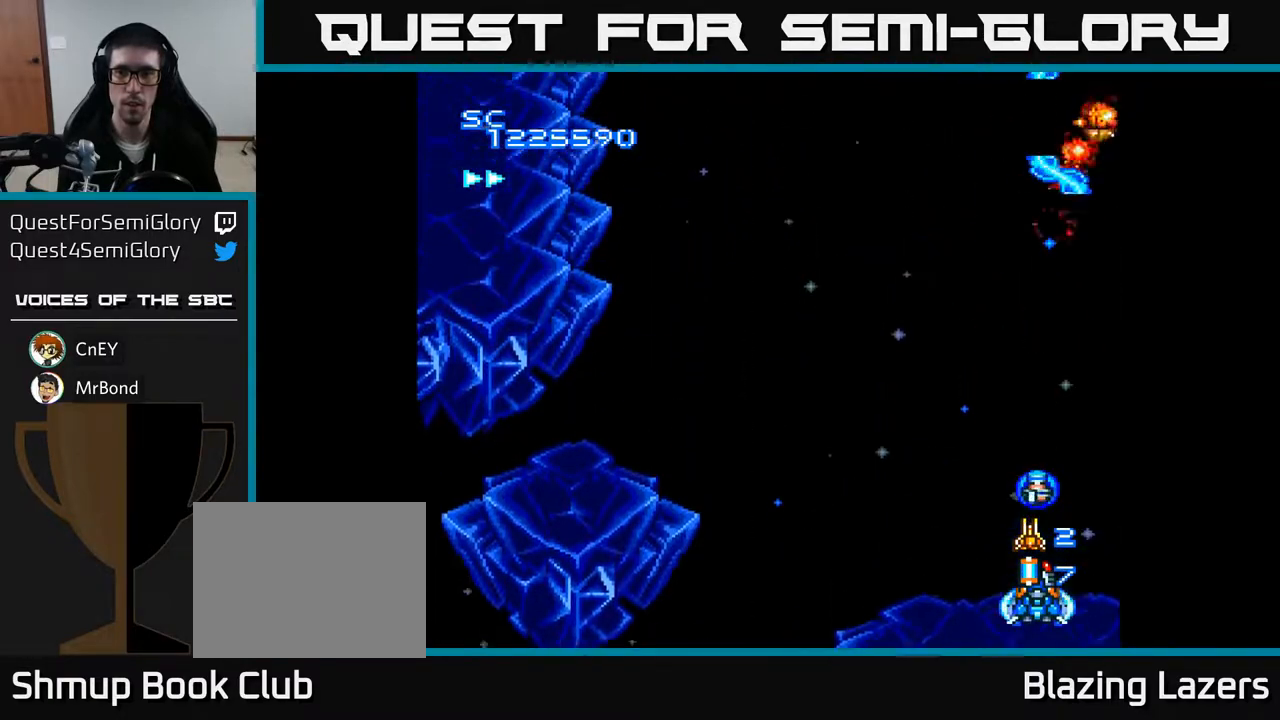
{"buttons": ["A"], "right_stick": "center", "events": []}